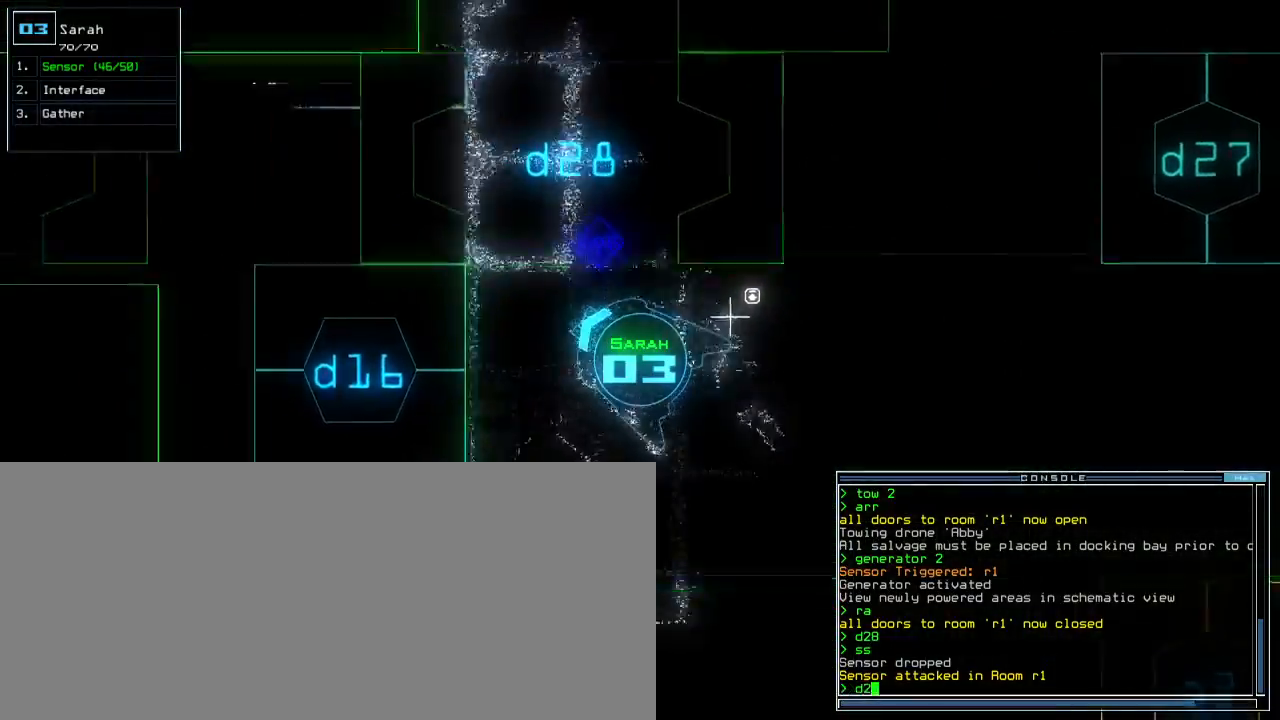
Gameplay with keyboard; each line is a JSON object with the keys held at the frame after it. "events" lists presses ("down") and releases ("up") of ".", "0", "1", "2", "3", "4", "5", "6", "7", "8", "9", "a", "b", "backspace", "c", "caps_lock", "comma", "ctrl_l", "ctrl_r", "d", "down", "e", "equals", "escape", "f", "f12", "g", "h", "i", "j", "k", "l", "left", "m", "minus", "n", "o", "p", "q", "quote", "r", "return", "right", "s", "semicolon", "shift_l", "shift_r", "space", "t", "tab", "tilde", "u", "up", "v", "w", "x", "y" and "z" between this image and that frame as [ms after this image, input, new state], when the widget could be followed in between. No other keys are recorded. Mouse input is not recorded. Not read: other_keys.
{"keys": ["right", "up"], "events": [[17, "right", "down"], [133, "right", "up"], [217, "8", "down"], [300, "8", "up"], [350, "right", "down"]]}
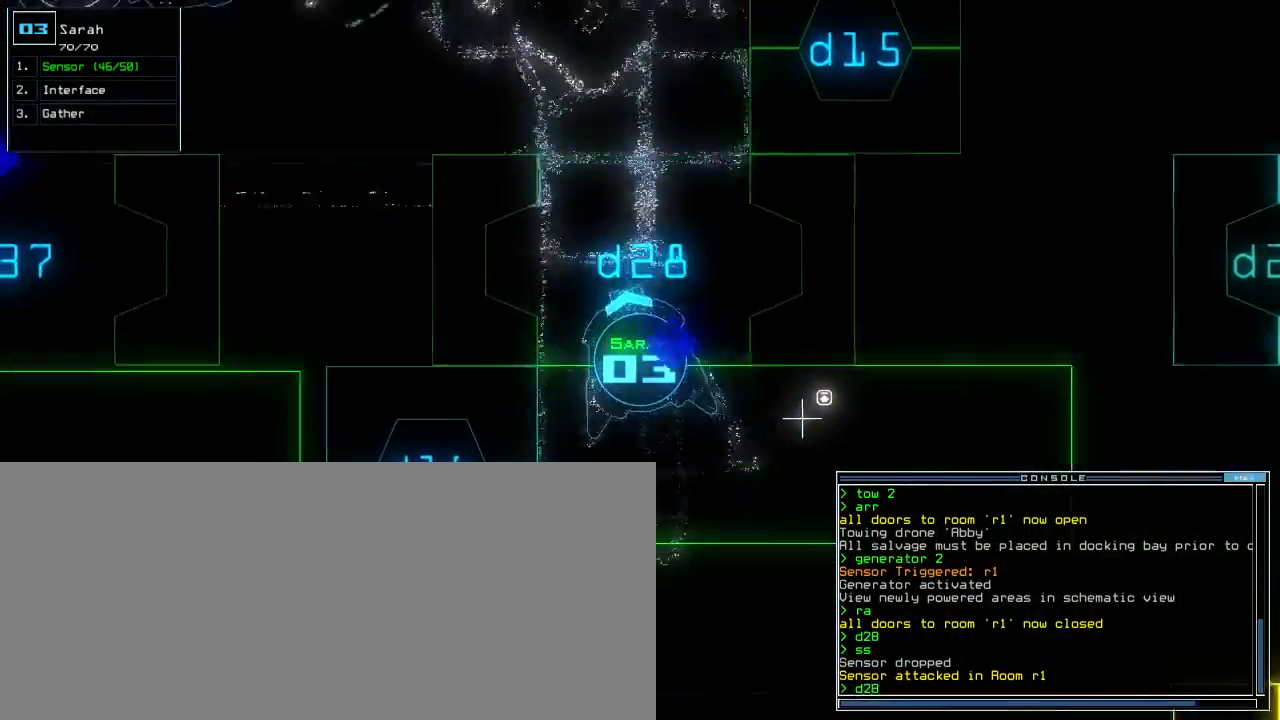
{"keys": ["up"]}
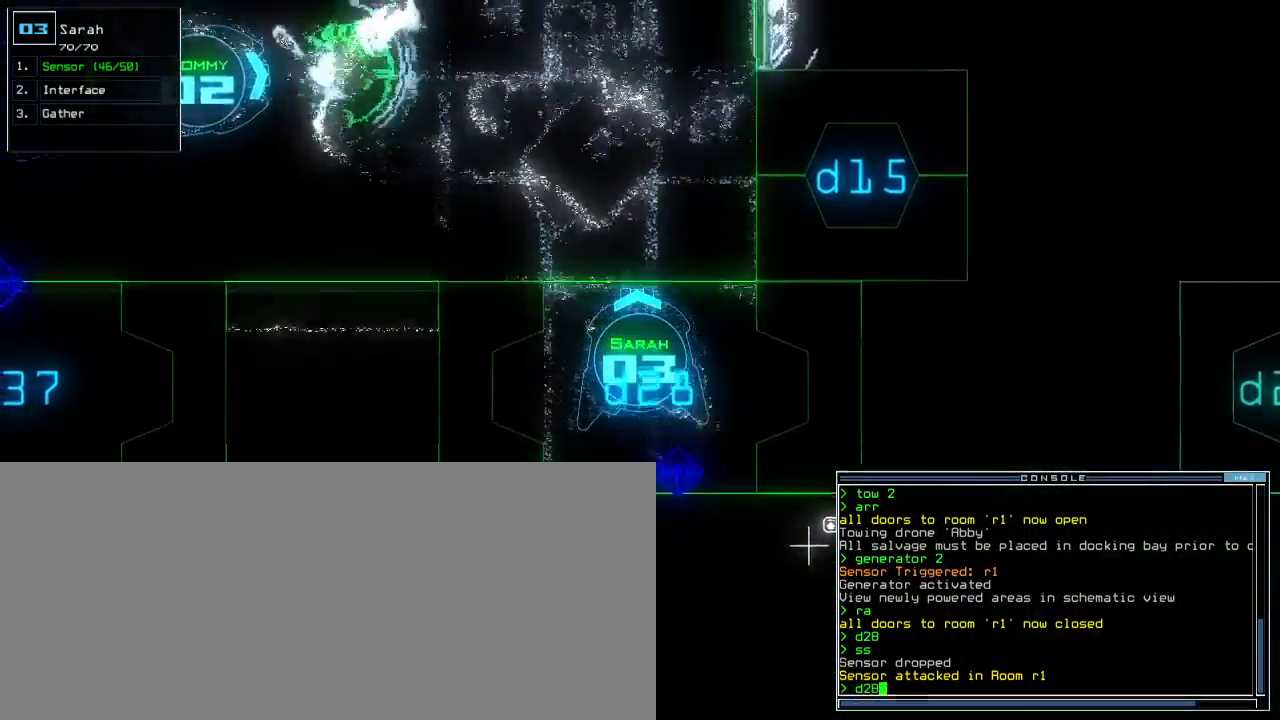
{"keys": ["up"]}
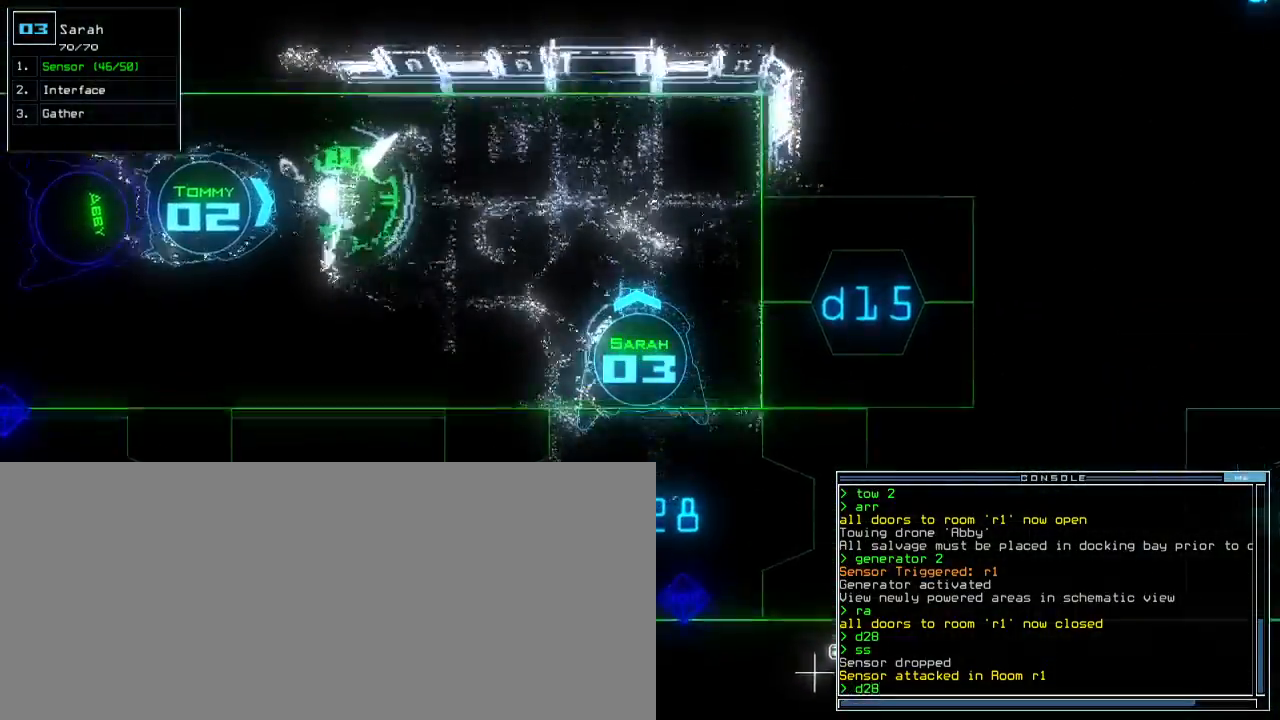
{"keys": []}
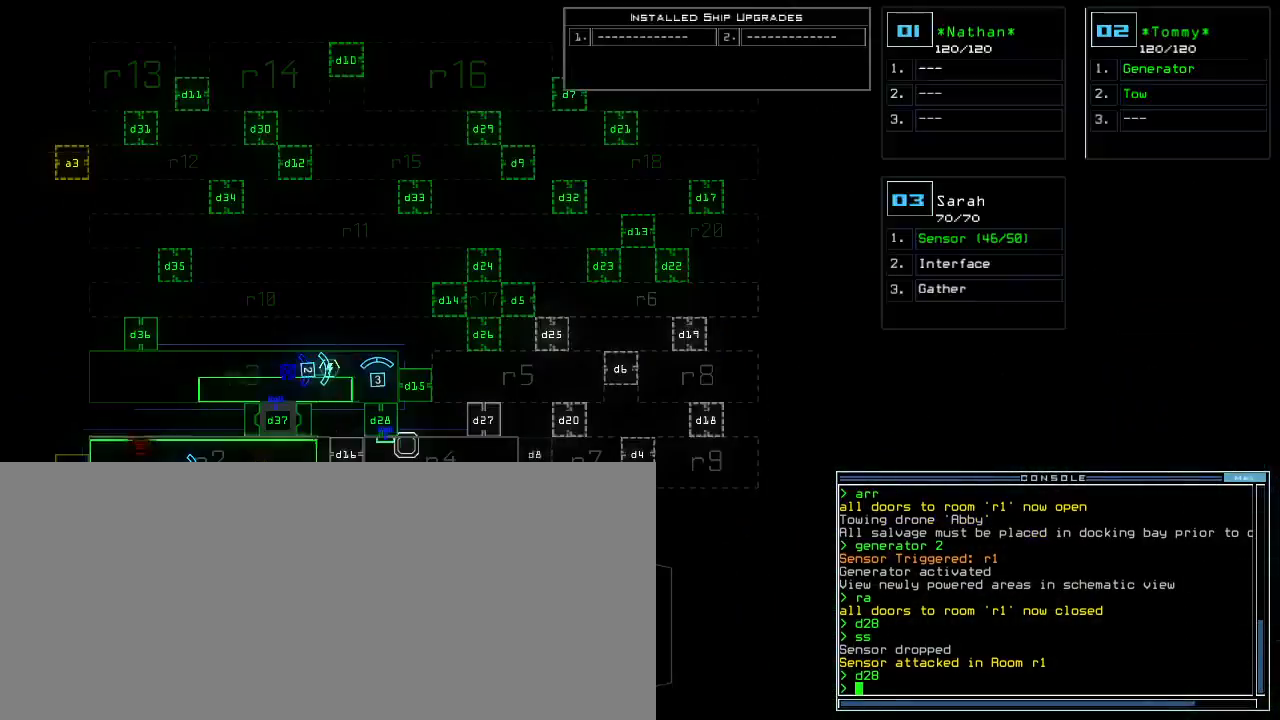
{"keys": ["3"], "events": [[500, "3", "down"]]}
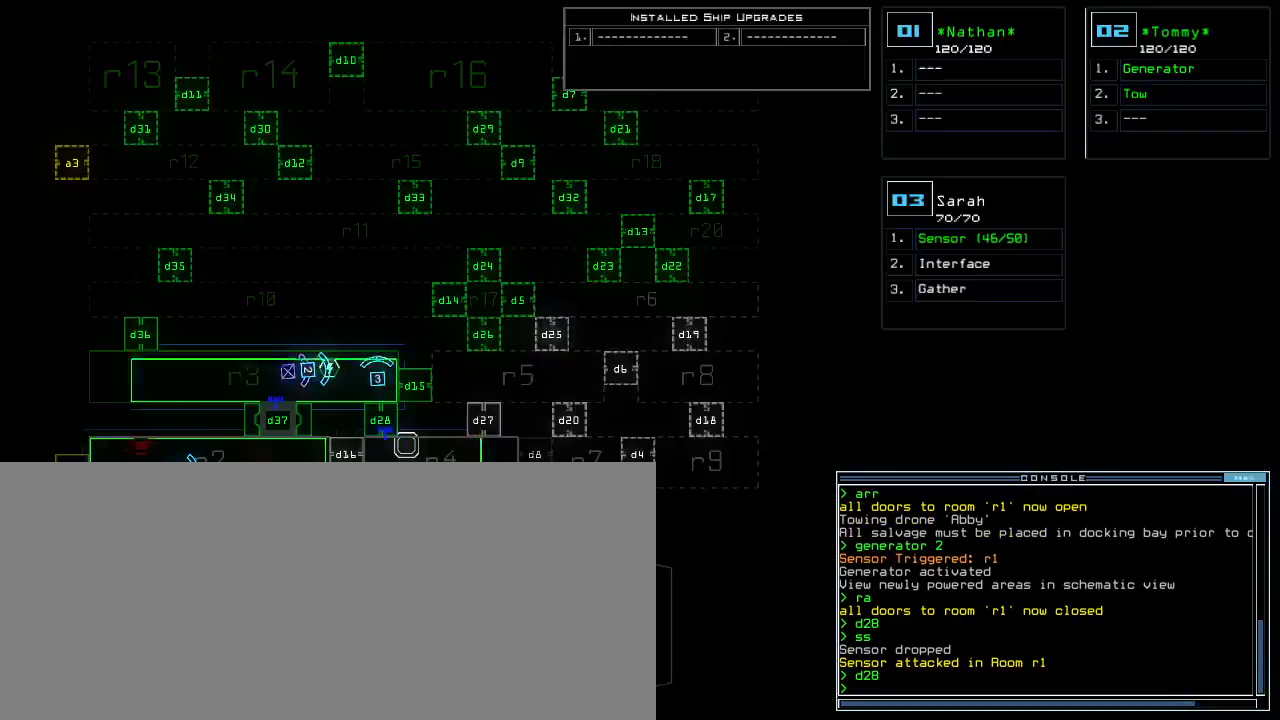
{"keys": ["right", "up"], "events": [[17, "right", "down"], [67, "3", "up"], [217, "up", "down"]]}
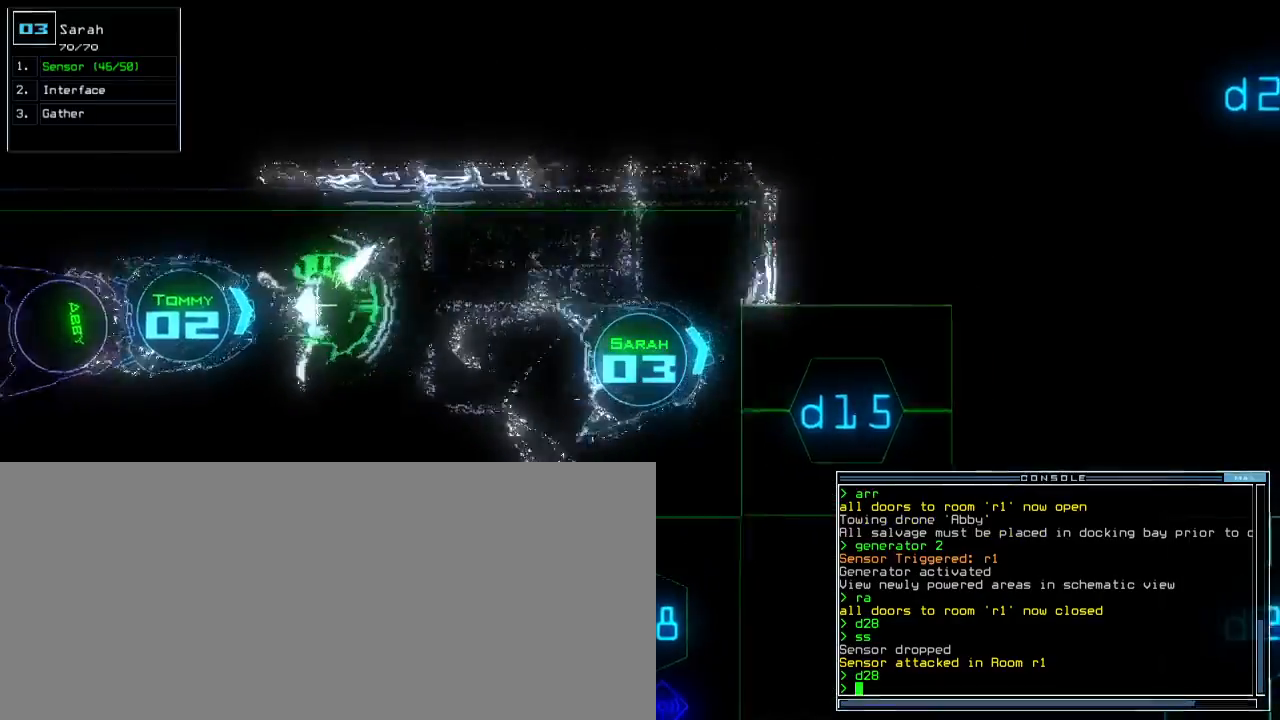
{"keys": [], "events": [[217, "left", "down"], [233, "right", "up"], [300, "up", "up"], [350, "d", "down"], [350, "left", "up"], [417, "d", "up"]]}
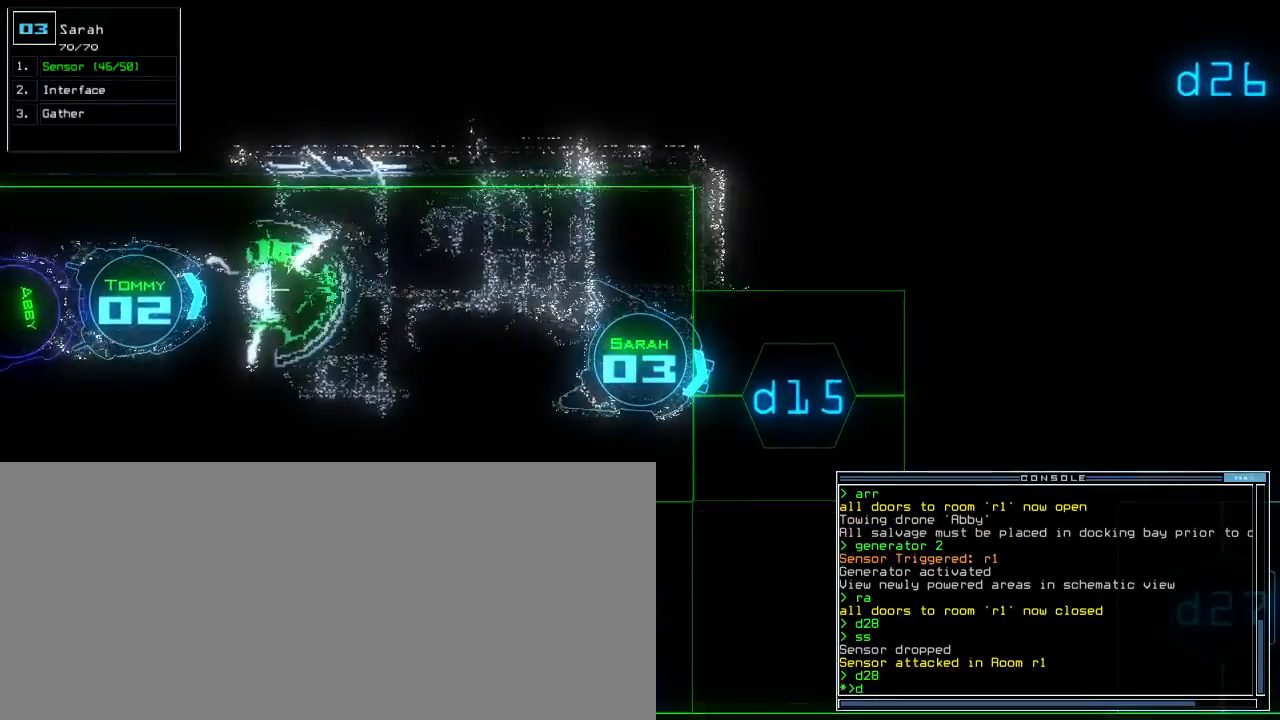
{"keys": ["5"], "events": [[50, "1", "down"], [117, "1", "up"], [500, "5", "down"]]}
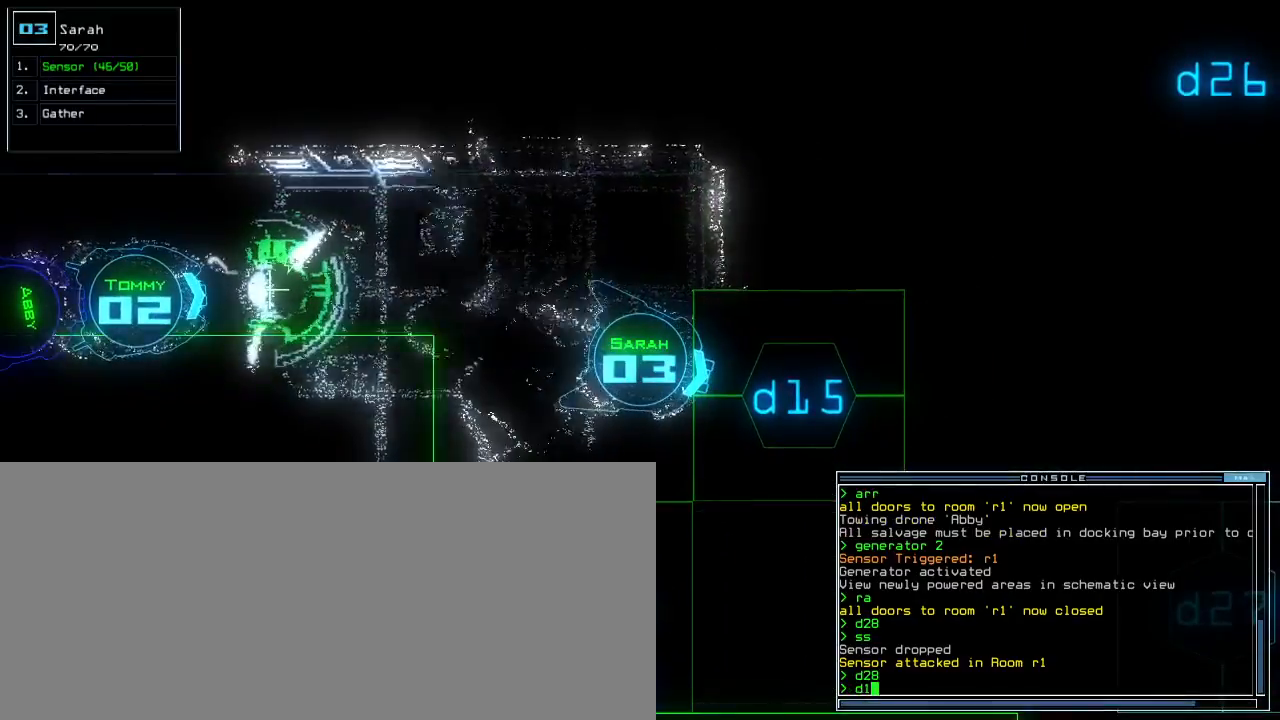
{"keys": []}
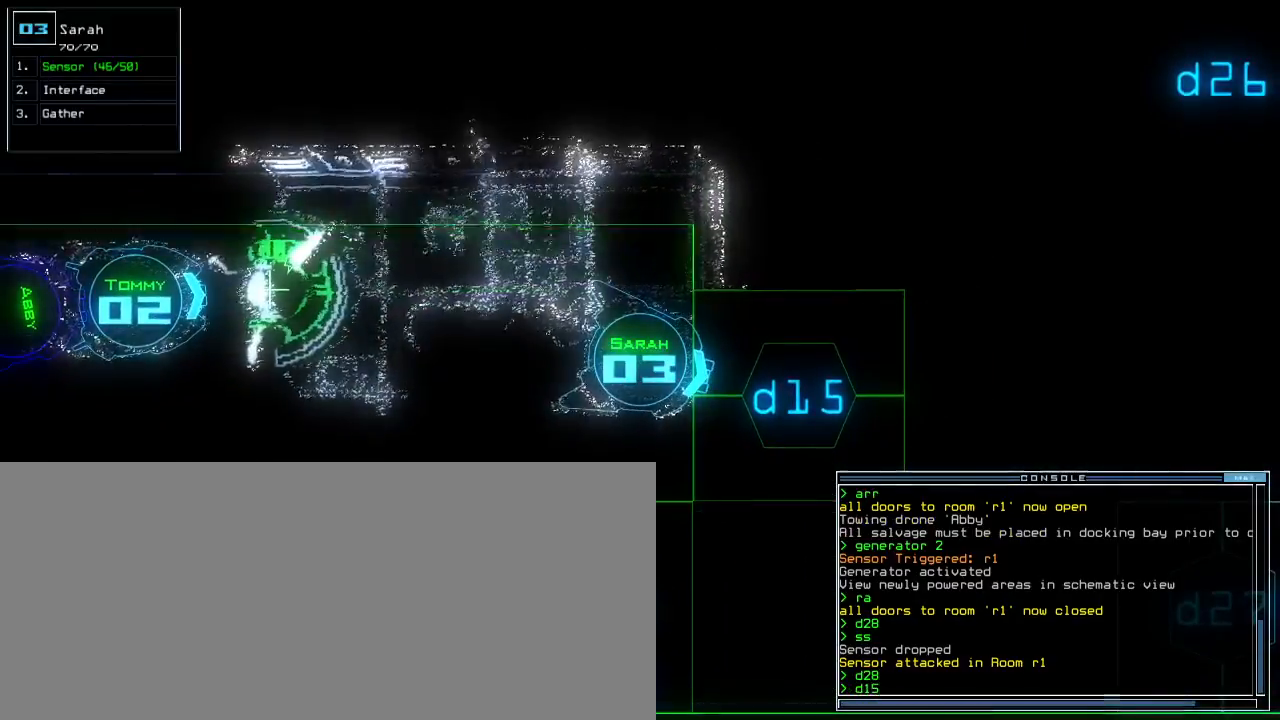
{"keys": ["return"], "events": [[500, "return", "down"]]}
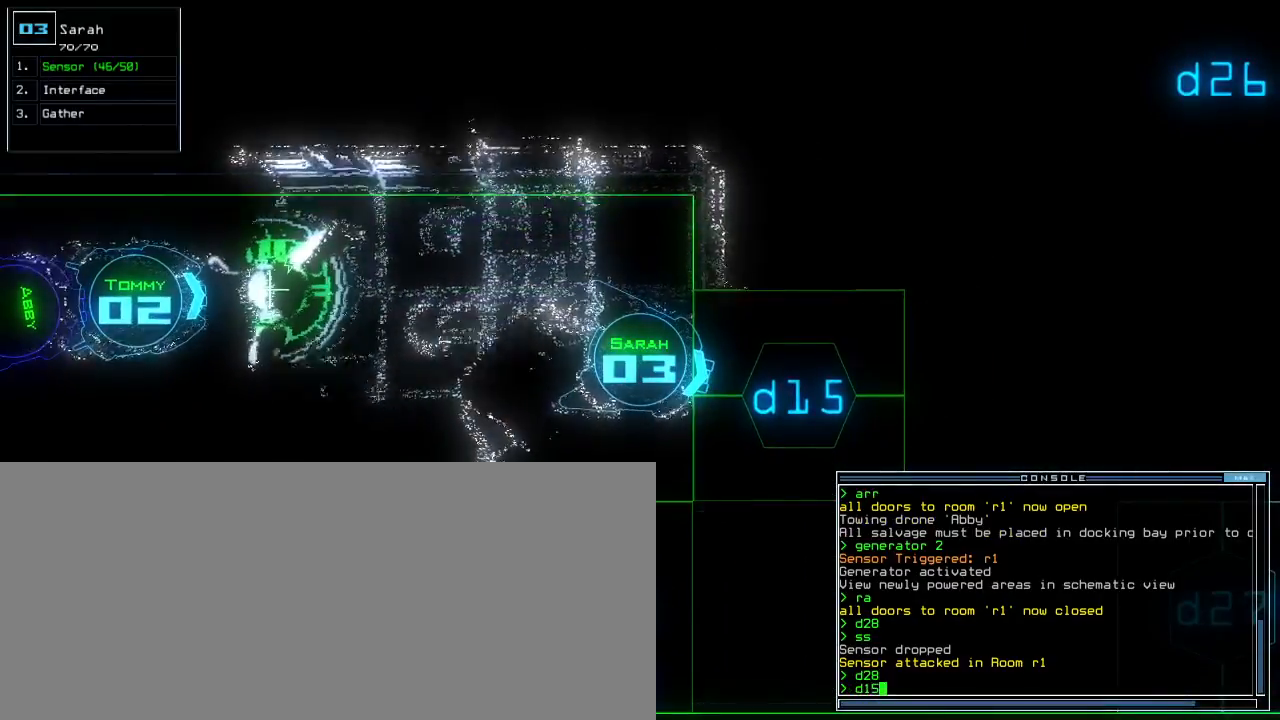
{"keys": ["down"], "events": [[83, "return", "up"], [233, "c", "down"], [283, "c", "up"], [317, "c", "down"], [417, "c", "up"], [483, "down", "down"]]}
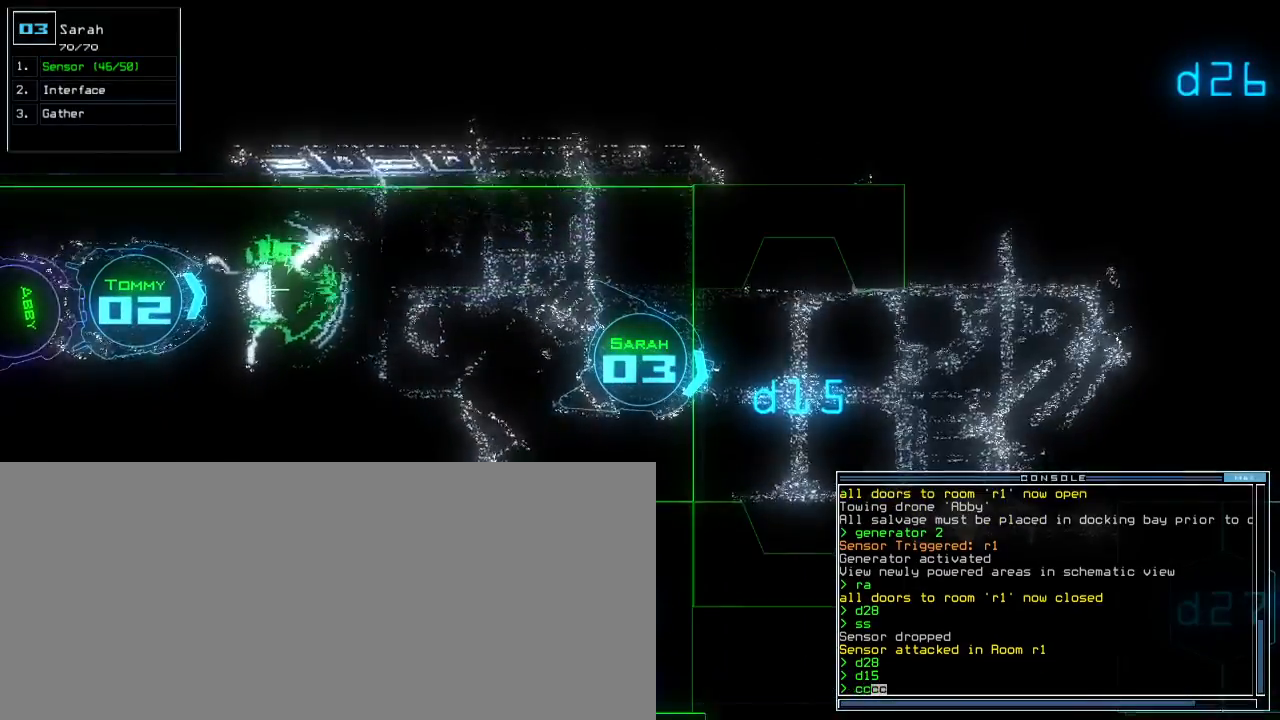
{"keys": [], "events": [[217, "down", "up"]]}
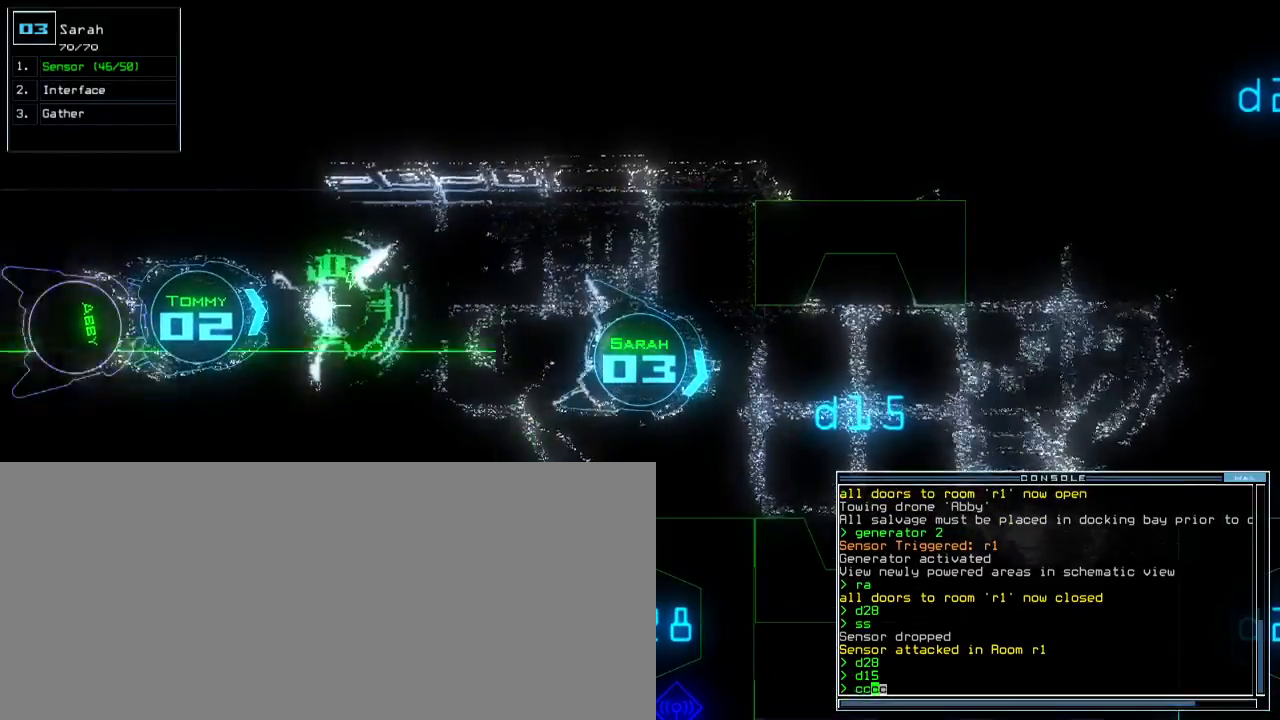
{"keys": [], "events": [[383, "return", "down"], [450, "return", "up"]]}
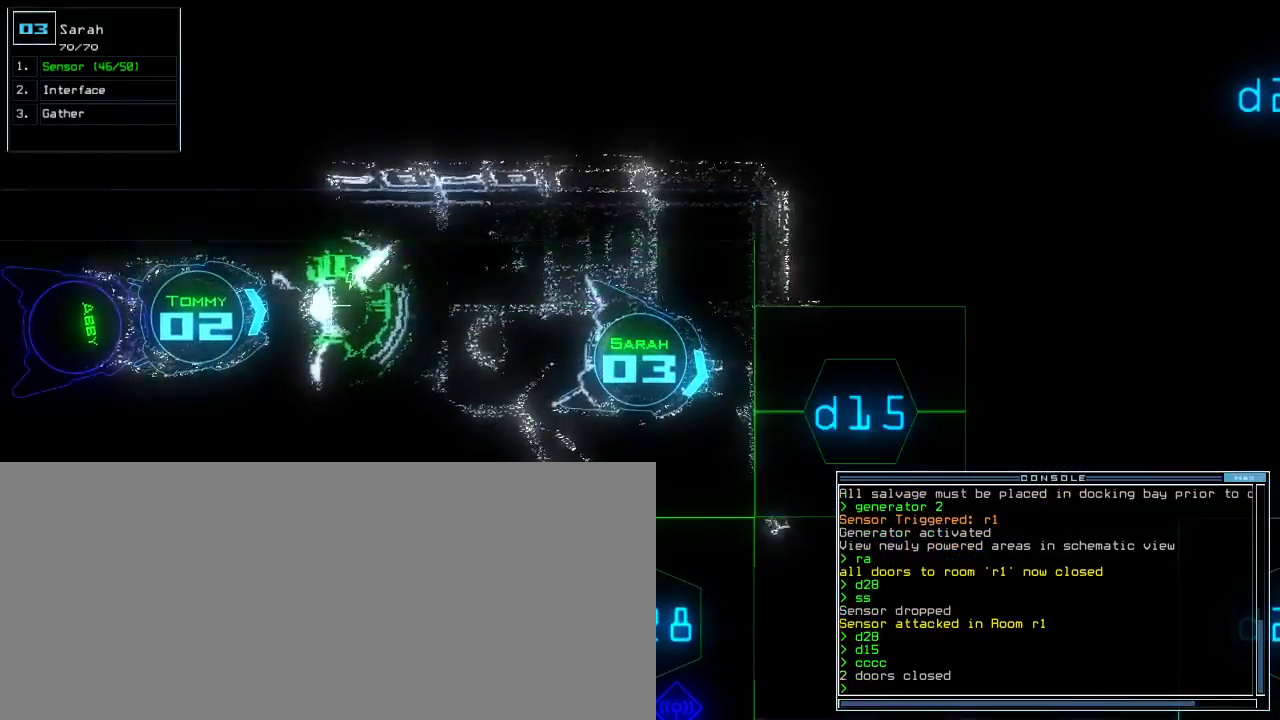
{"keys": [], "events": [[200, "space", "down"], [300, "space", "up"]]}
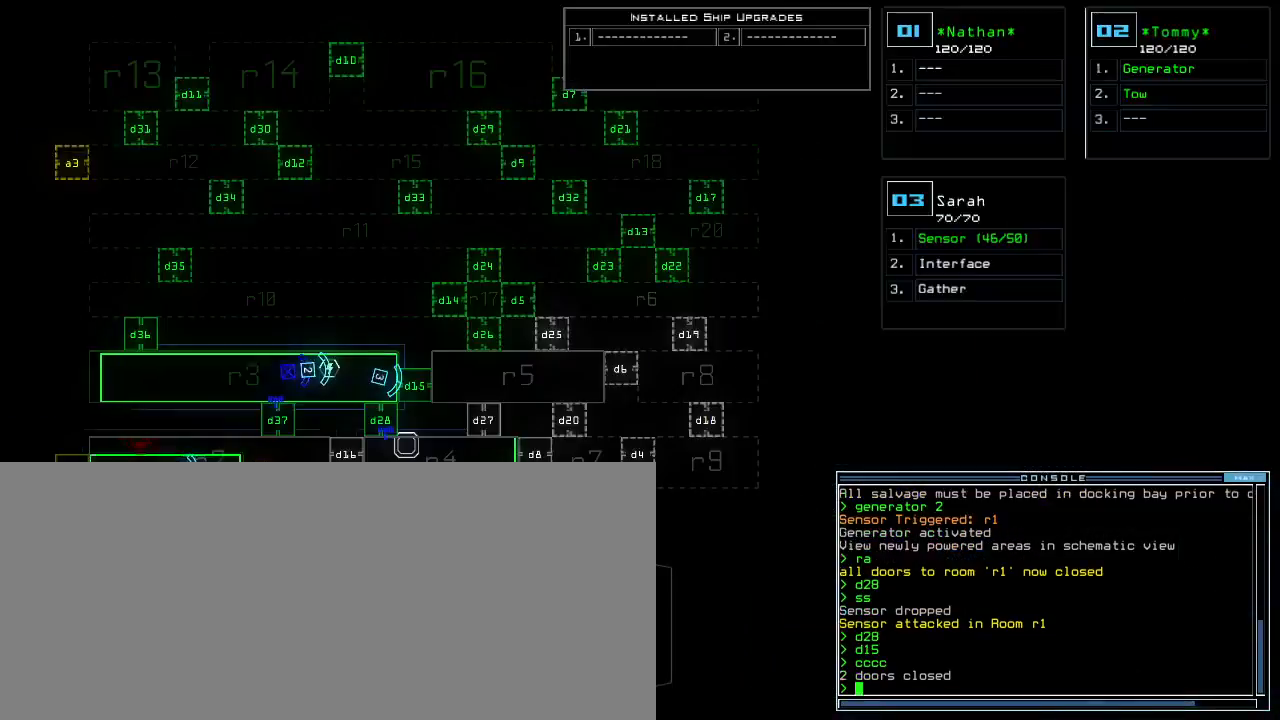
{"keys": ["right", "up"], "events": [[17, "space", "down"], [83, "up", "down"], [100, "space", "up"], [117, "right", "down"]]}
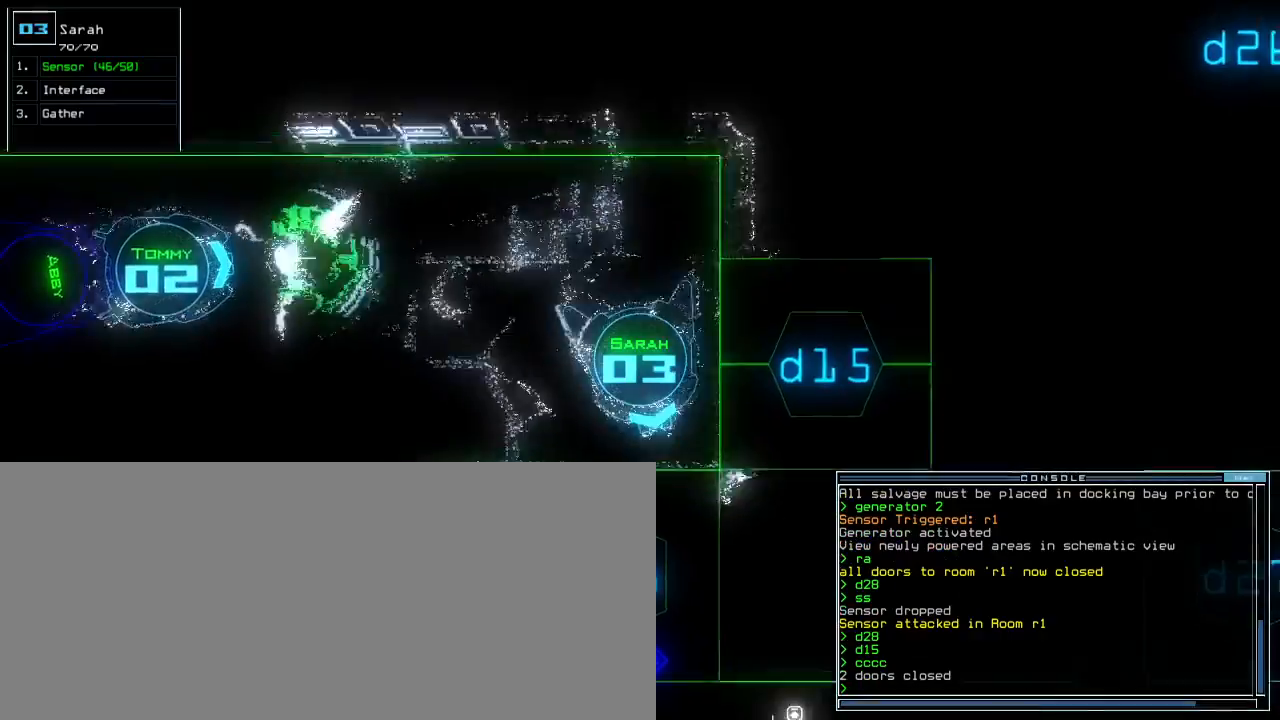
{"keys": [], "events": [[33, "right", "up"], [133, "up", "up"]]}
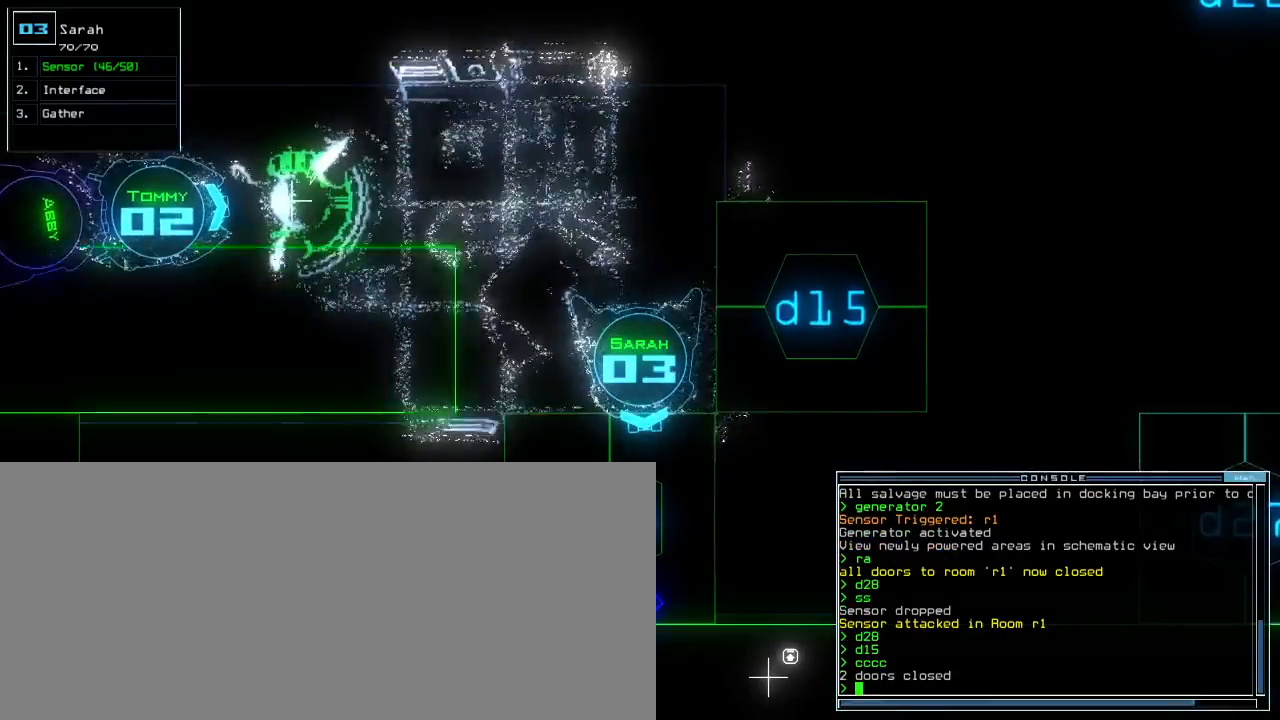
{"keys": [], "events": []}
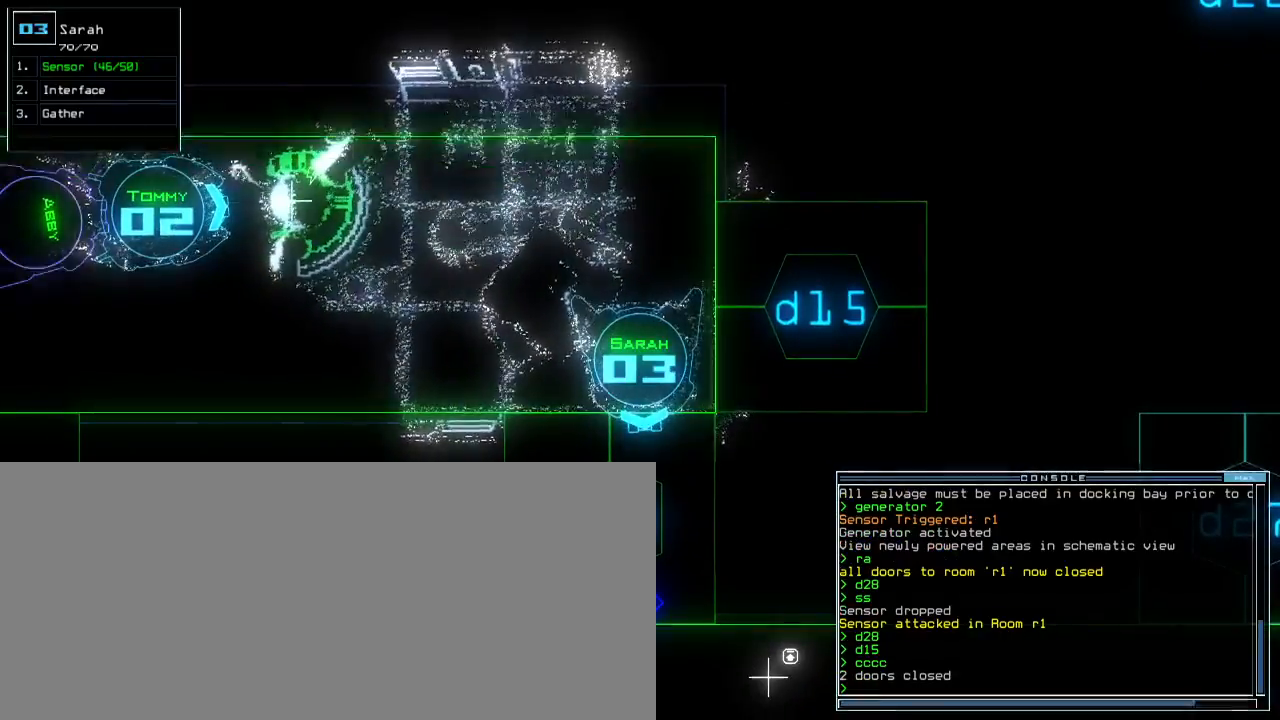
{"keys": ["left"], "events": [[417, "d", "down"], [417, "left", "down"], [483, "d", "up"]]}
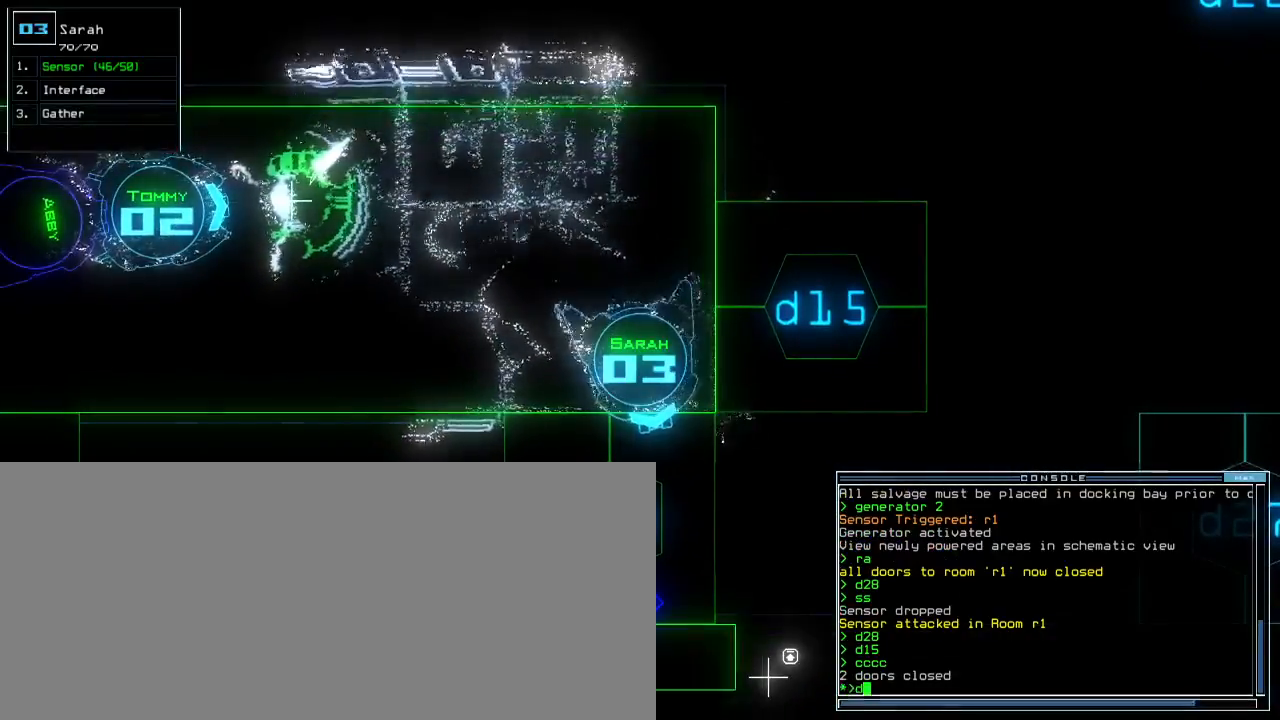
{"keys": [], "events": [[117, "1", "down"], [183, "1", "up"], [383, "left", "up"], [400, "5", "down"], [483, "5", "up"]]}
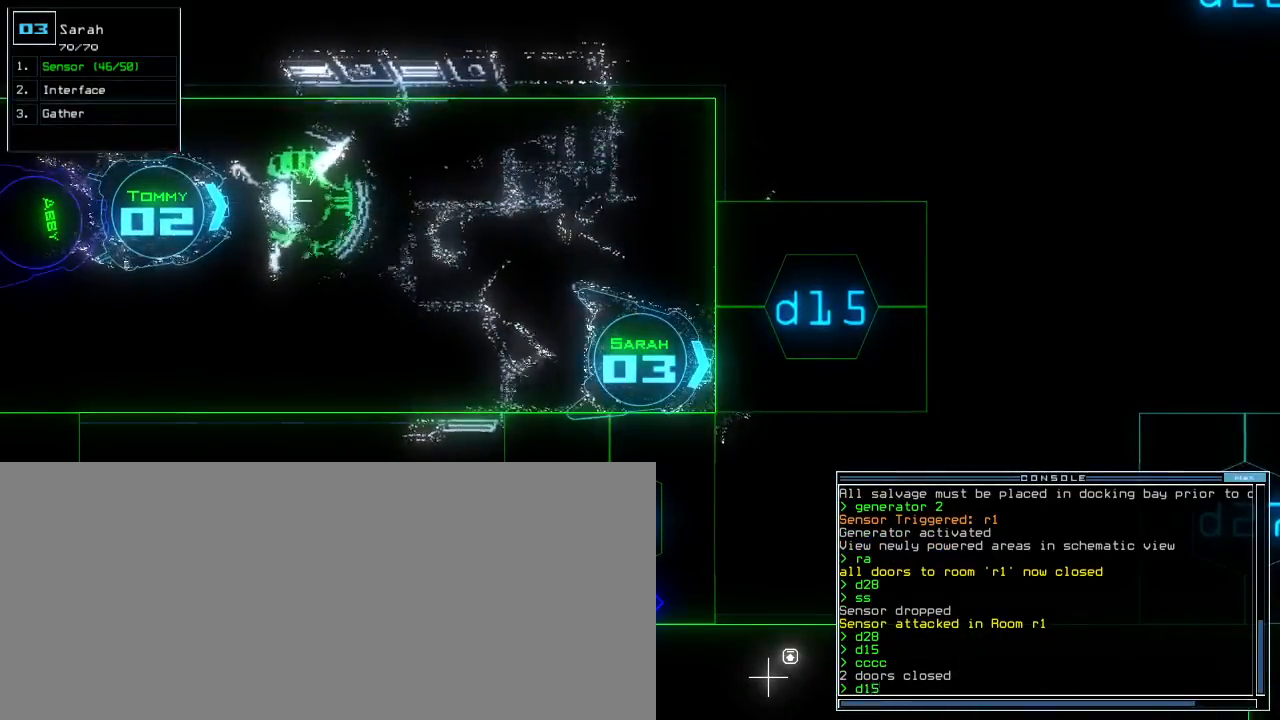
{"keys": [], "events": []}
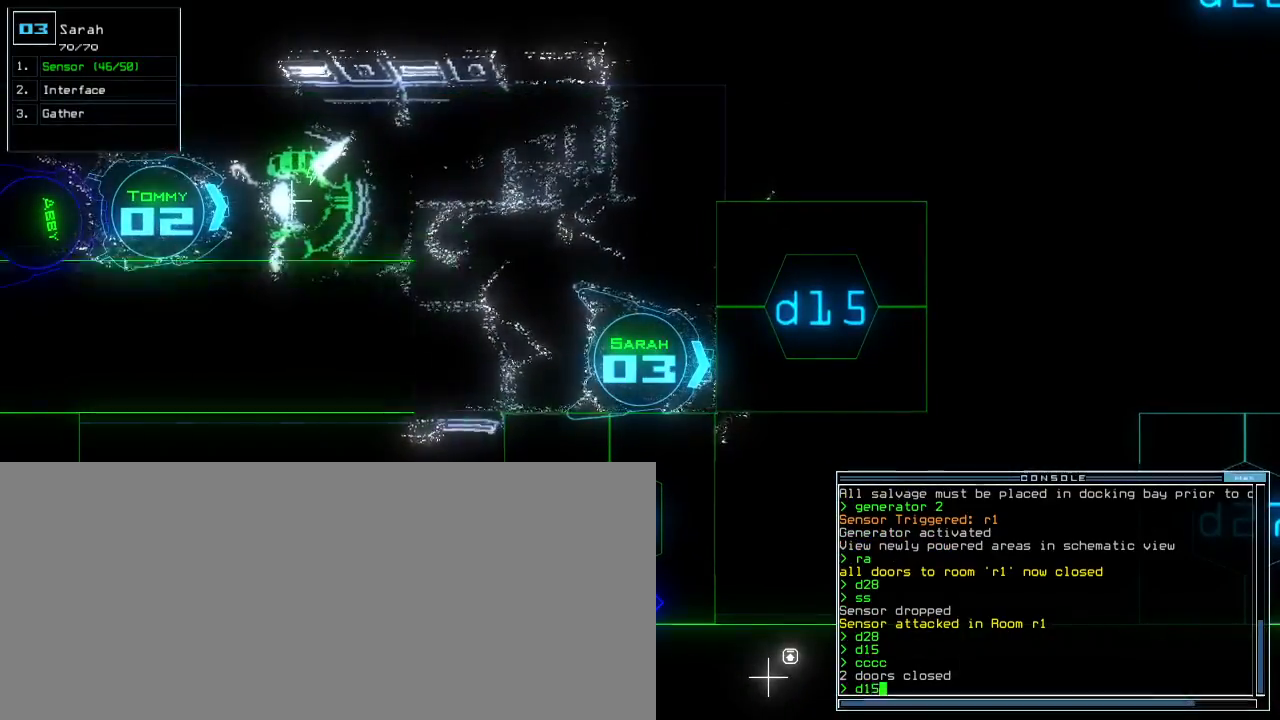
{"keys": [], "events": [[67, "return", "down"], [133, "return", "up"], [450, "c", "down"], [500, "c", "up"]]}